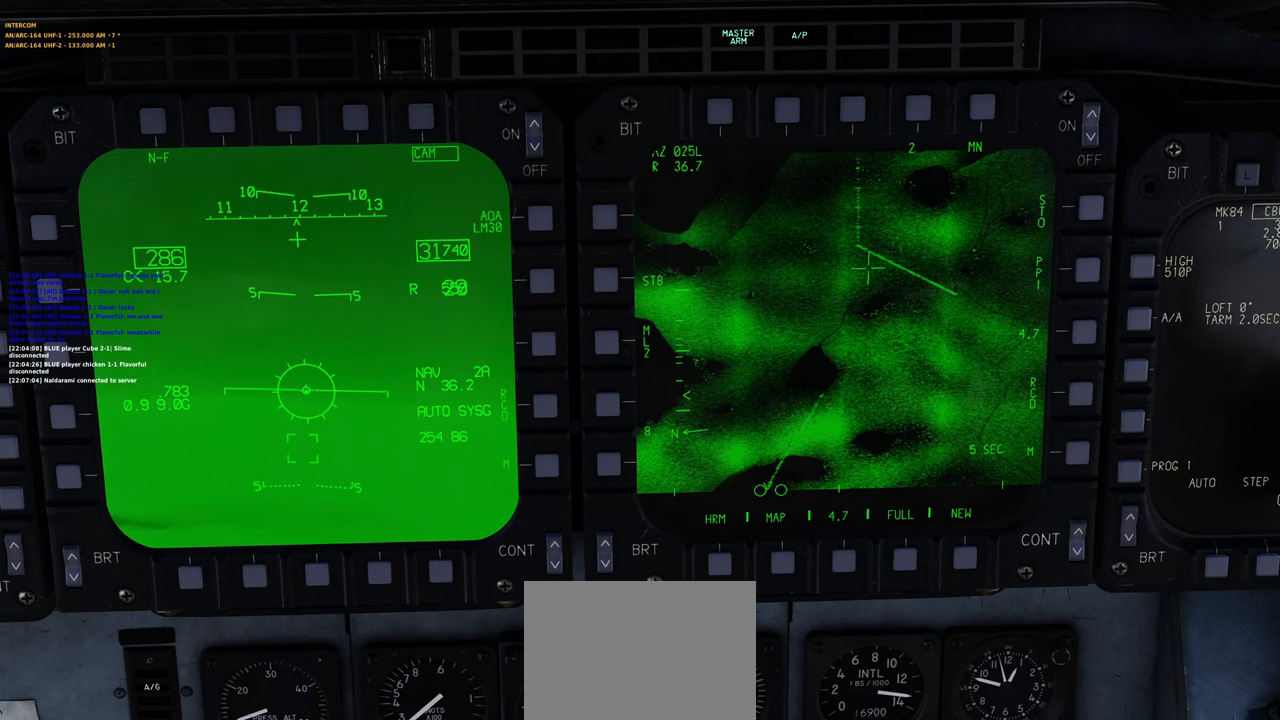
Gameplay with a controller (Xbox layout); each line is a JSON object with the inputs held at the frame after it. "events" lists button and stick changes between this image and that frame as [ms after this image, input, new state], when the widget could be followed in between.
{"buttons": ["L1"], "left_stick": "center", "right_stick": "center", "events": [[133, "L1", "down"]]}
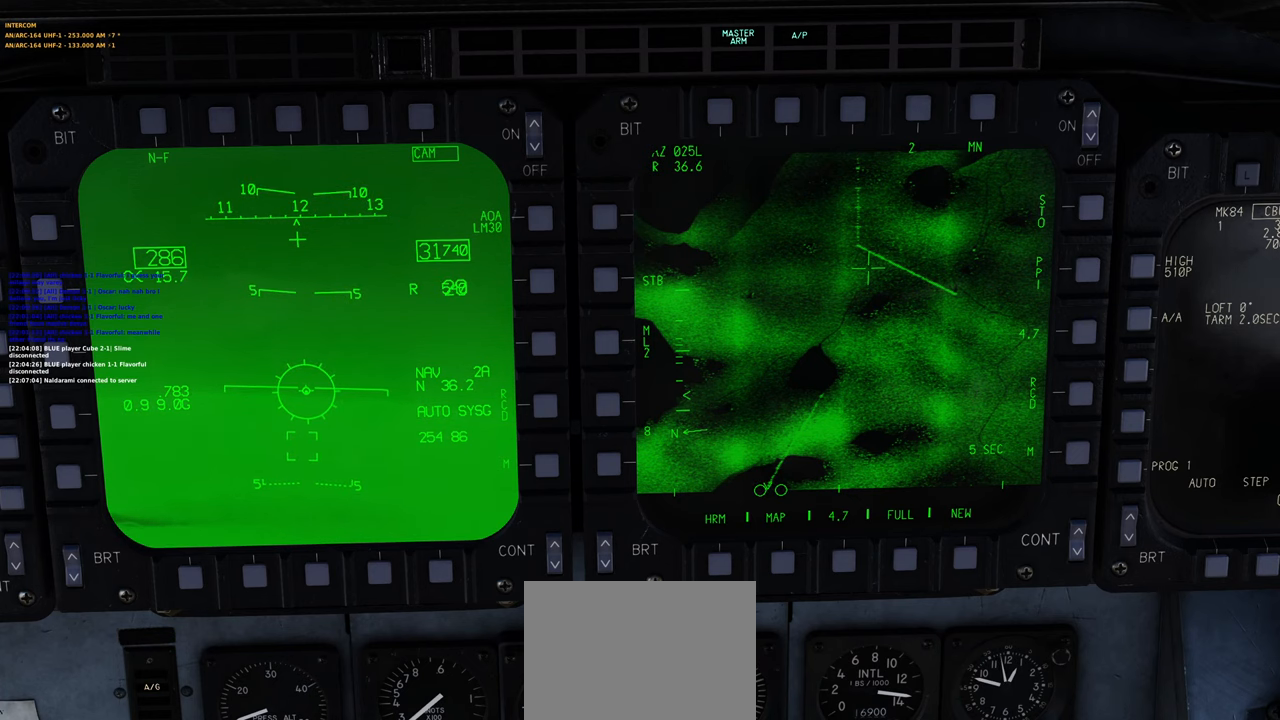
{"buttons": ["L1"], "left_stick": "center", "right_stick": "center", "events": []}
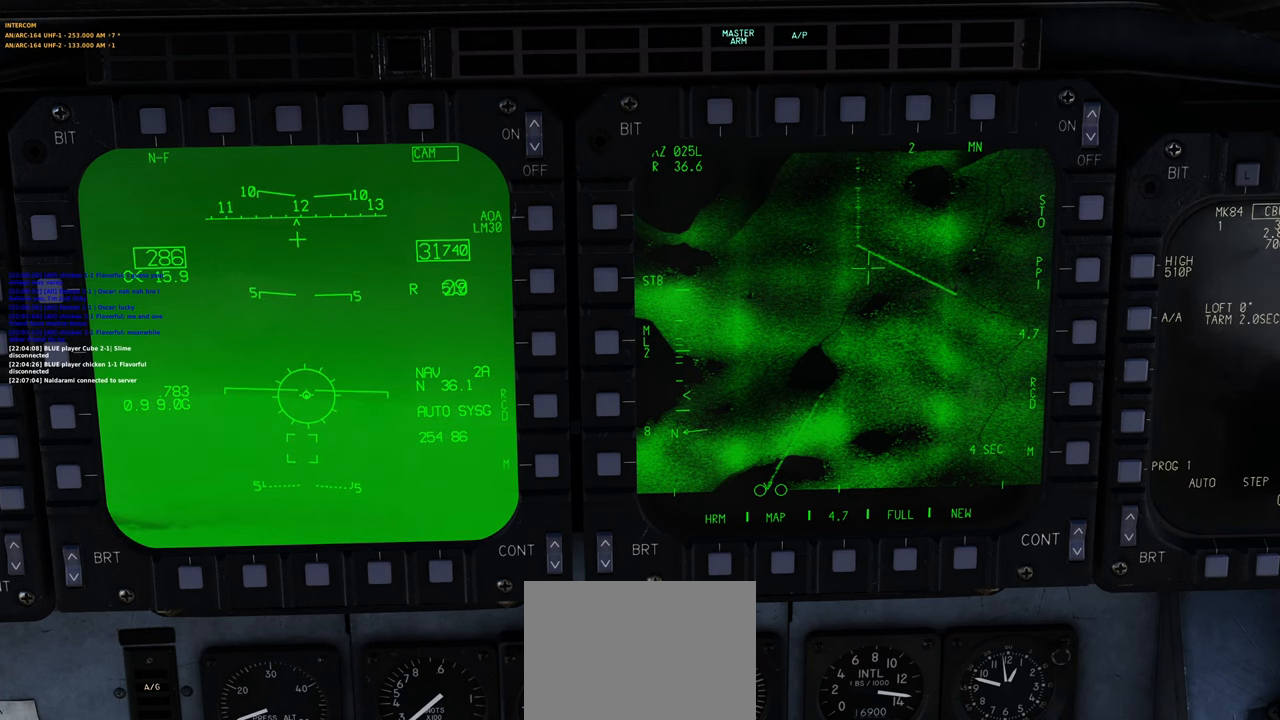
{"buttons": ["L1"], "left_stick": "center", "right_stick": "down", "events": [[167, "right_stick", "down"]]}
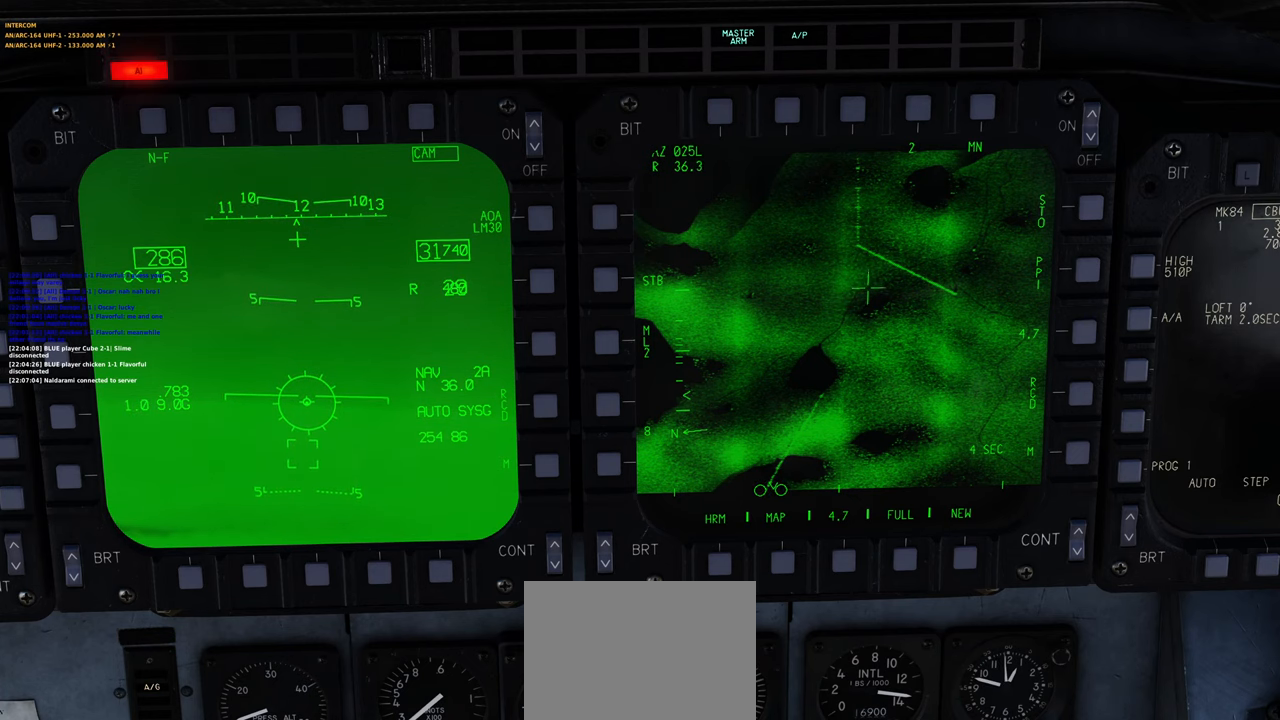
{"buttons": ["L1"], "left_stick": "center", "right_stick": "center", "events": [[233, "right_stick", "center"]]}
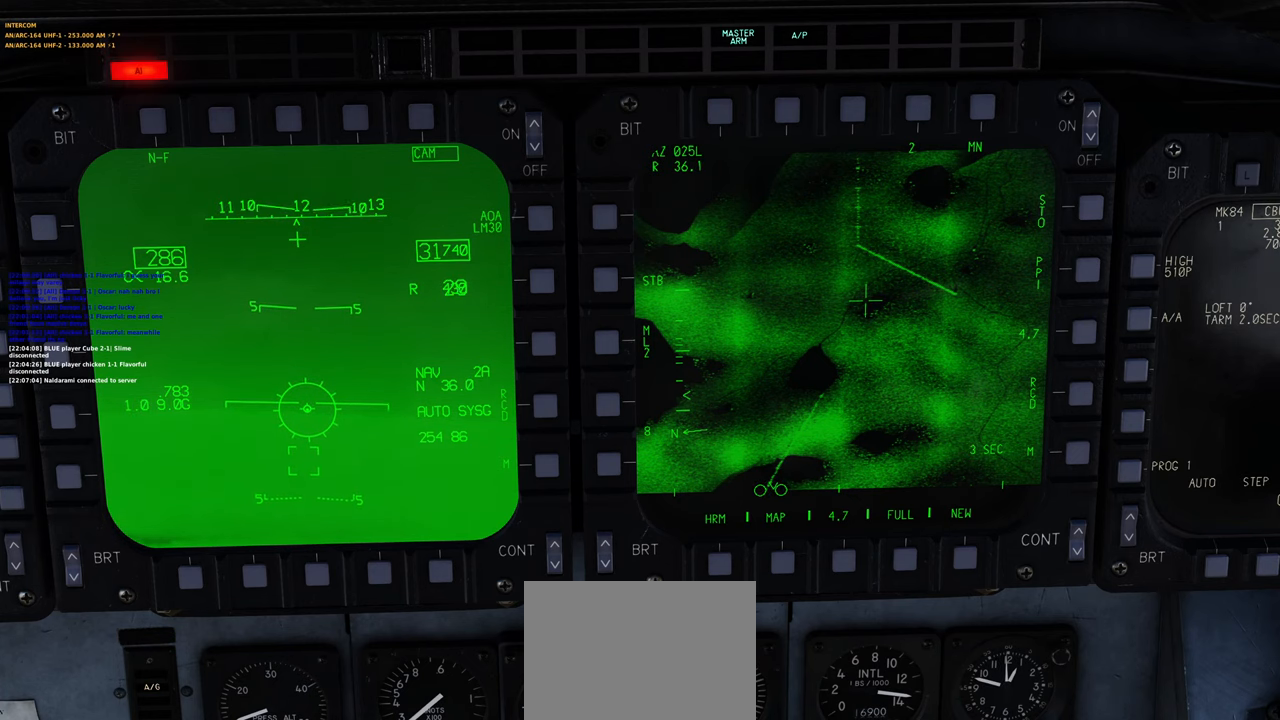
{"buttons": ["L1", "L2"], "left_stick": "center", "right_stick": "center", "events": [[50, "L1", "up"], [317, "L1", "down"], [367, "L2", "down"]]}
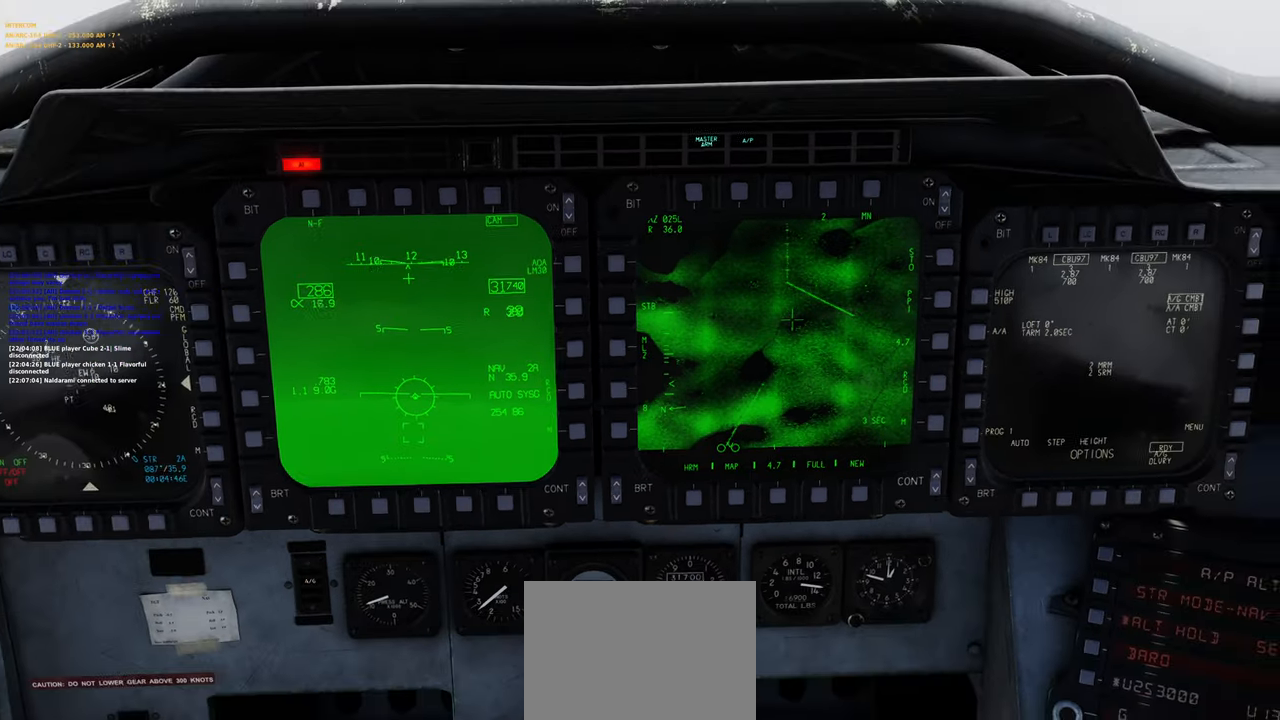
{"buttons": [], "left_stick": "center", "right_stick": "center", "events": [[17, "L1", "up"], [17, "L2", "up"], [100, "right_stick", "left"], [467, "right_stick", "center"]]}
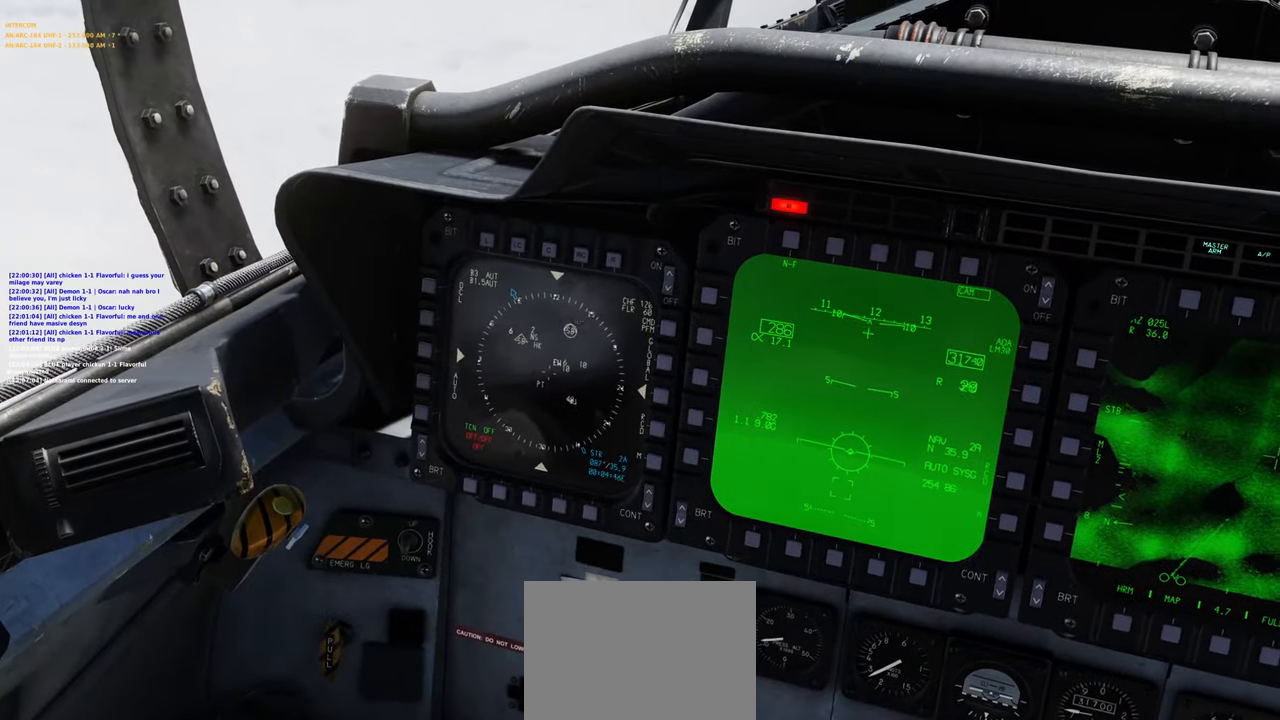
{"buttons": ["L1", "R2"], "left_stick": "center", "right_stick": "center", "events": [[200, "L1", "down"], [350, "R2", "down"]]}
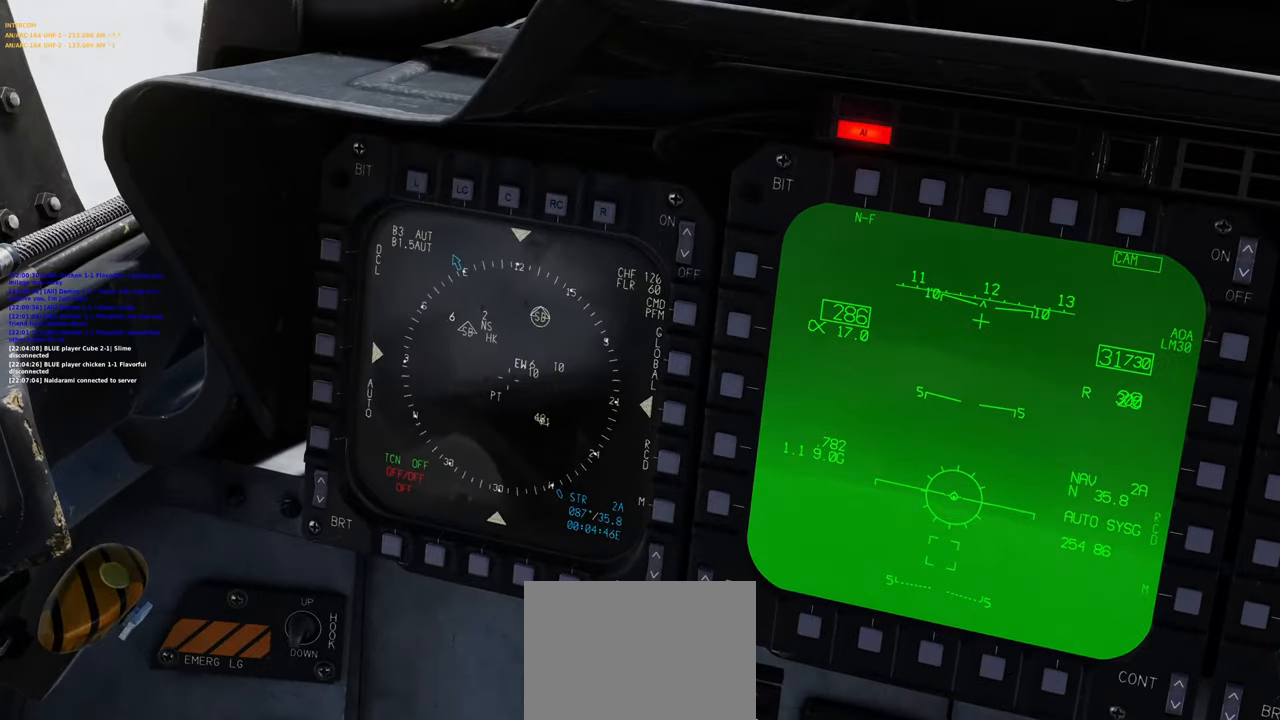
{"buttons": ["L1"], "left_stick": "center", "right_stick": "center", "events": [[17, "R2", "up"]]}
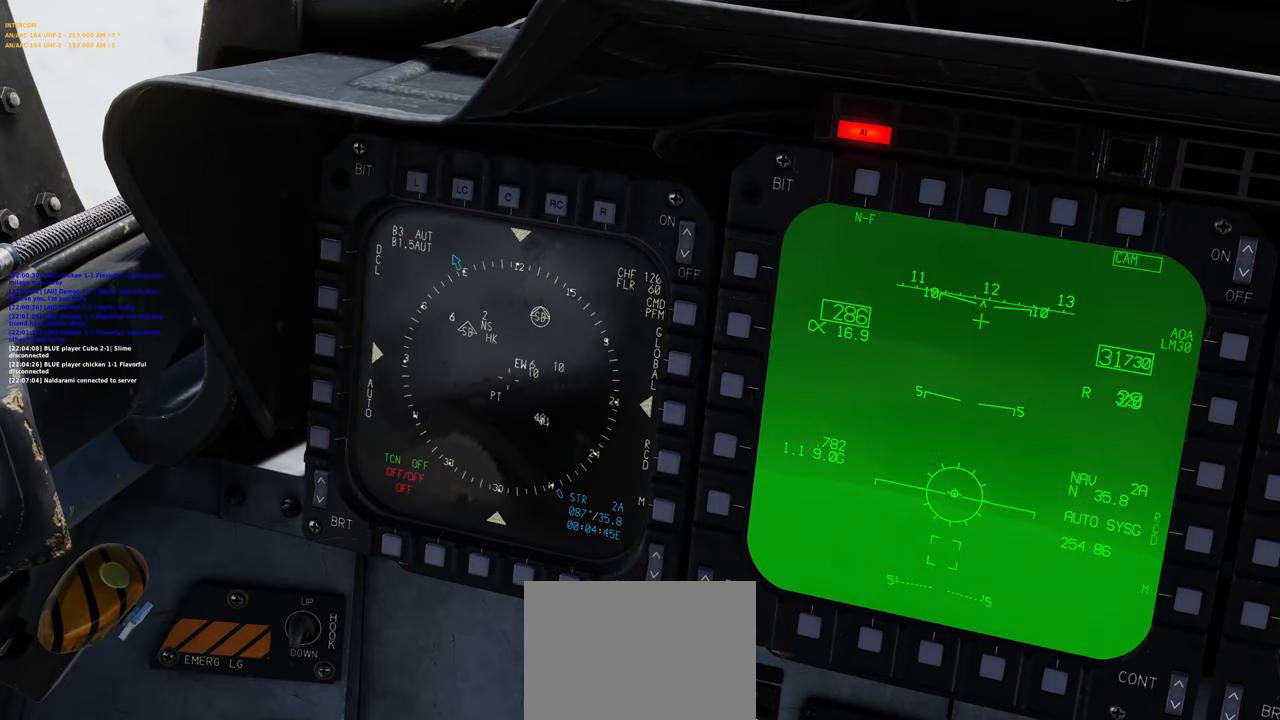
{"buttons": ["L1", "L2"], "left_stick": "center", "right_stick": "center", "events": [[417, "L2", "down"]]}
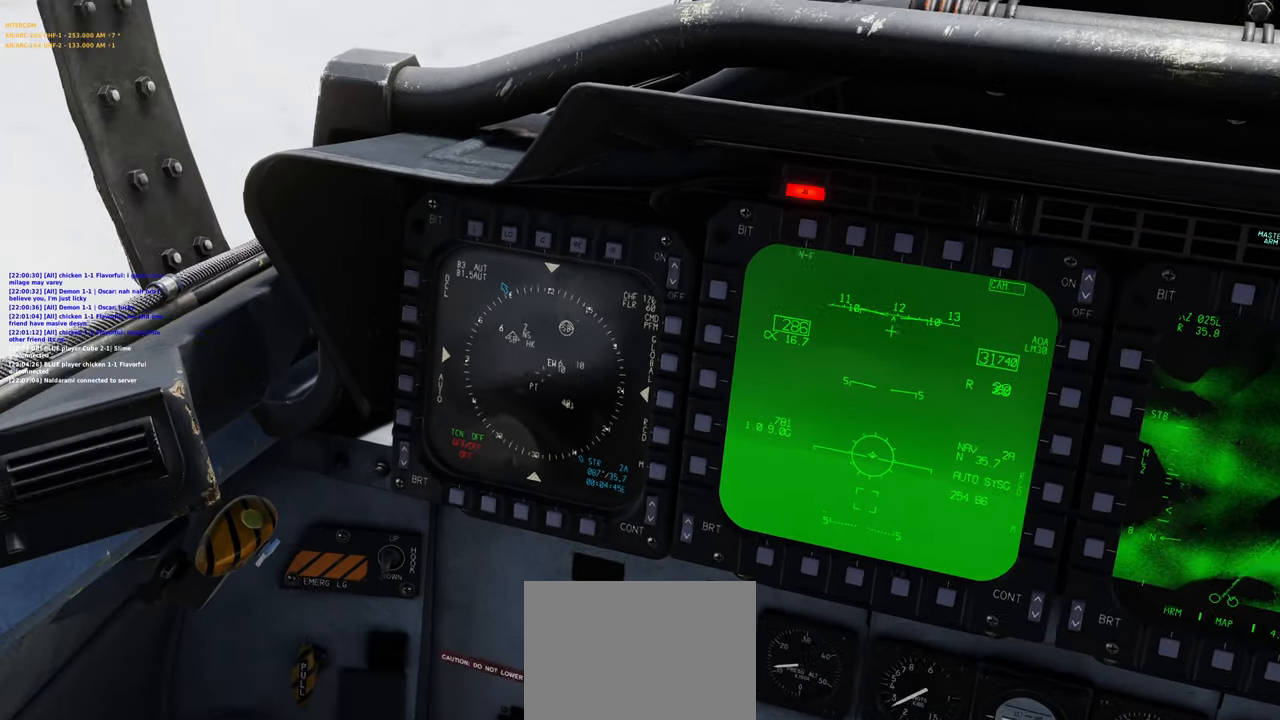
{"buttons": [], "left_stick": "center", "right_stick": "right", "events": [[17, "L2", "up"], [67, "L1", "up"], [217, "right_stick", "right"]]}
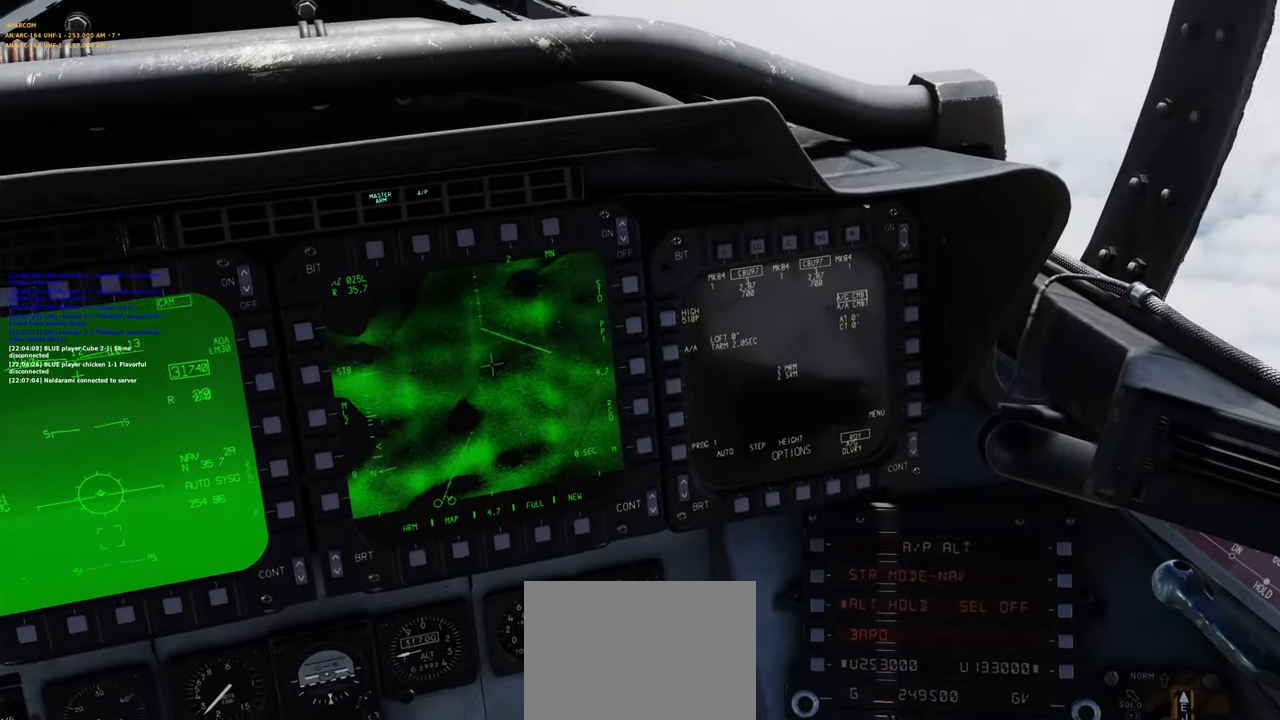
{"buttons": [], "left_stick": "center", "right_stick": "center", "events": [[17, "right_stick", "center"], [167, "right_stick", "left"], [450, "right_stick", "center"]]}
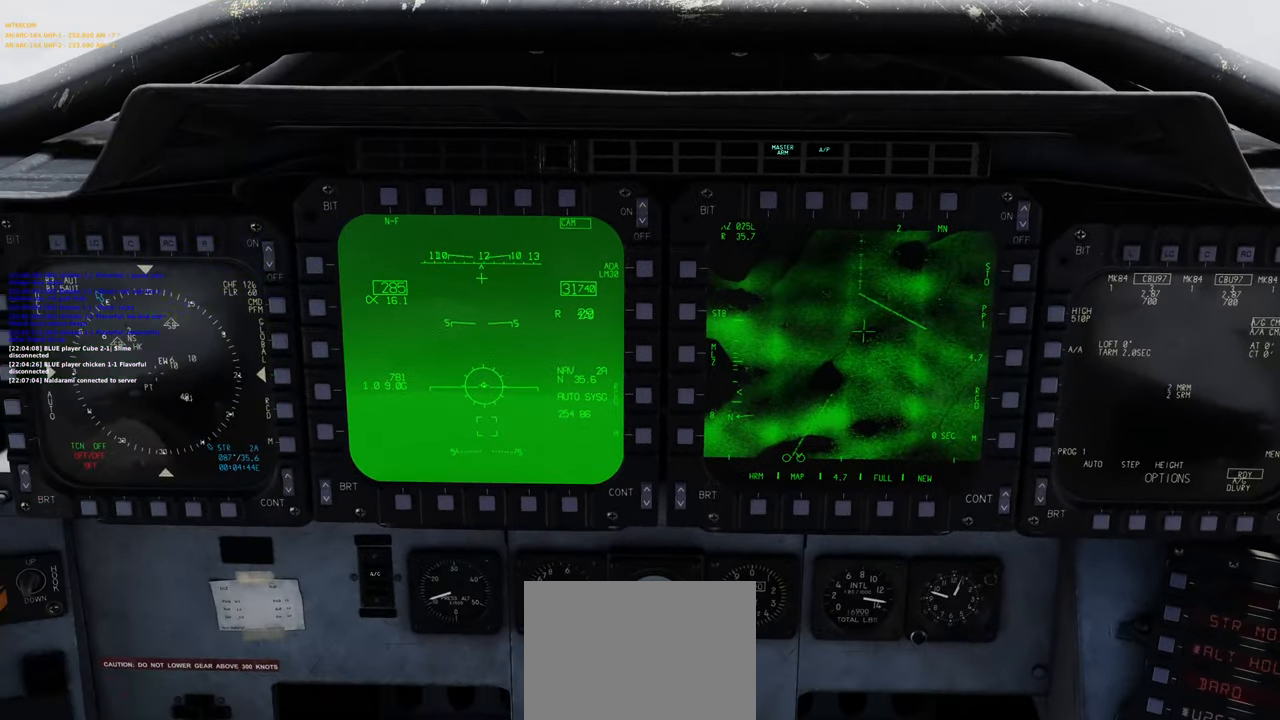
{"buttons": ["L1"], "left_stick": "center", "right_stick": "center", "events": [[117, "right_stick", "right"], [250, "right_stick", "center"], [500, "L1", "down"]]}
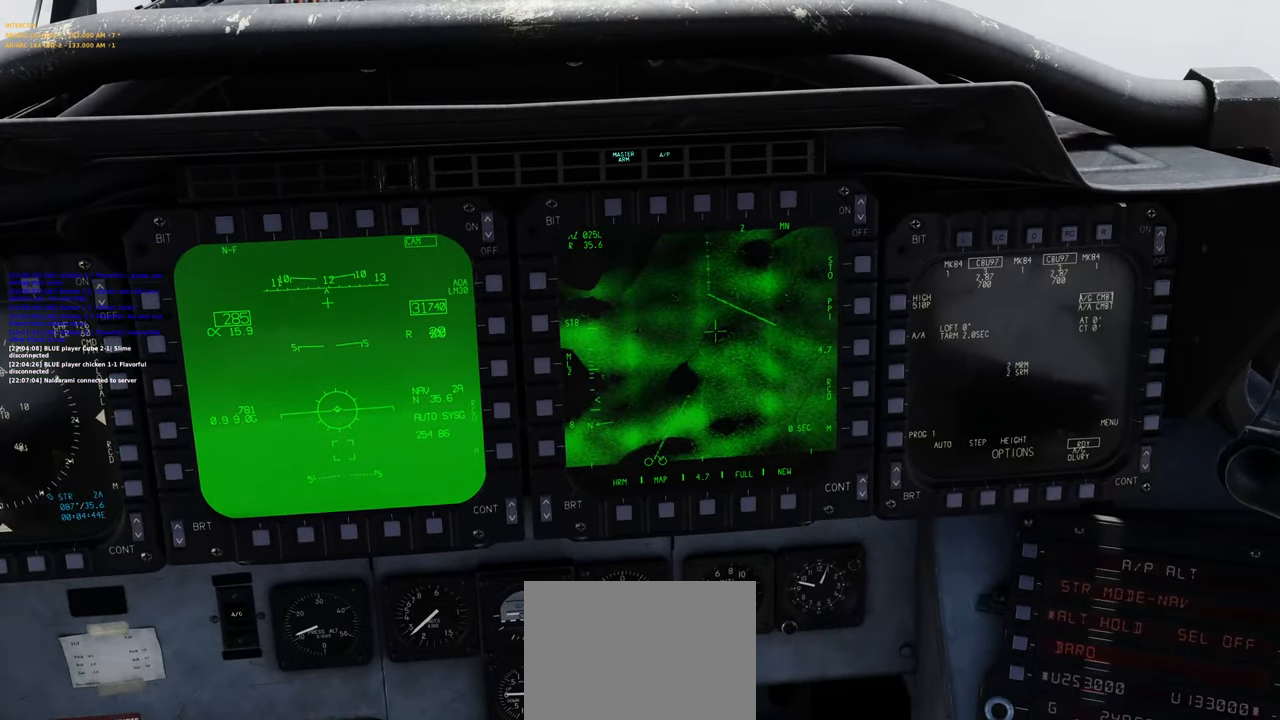
{"buttons": ["L1"], "left_stick": "center", "right_stick": "center", "events": [[133, "R2", "down"], [317, "R2", "up"]]}
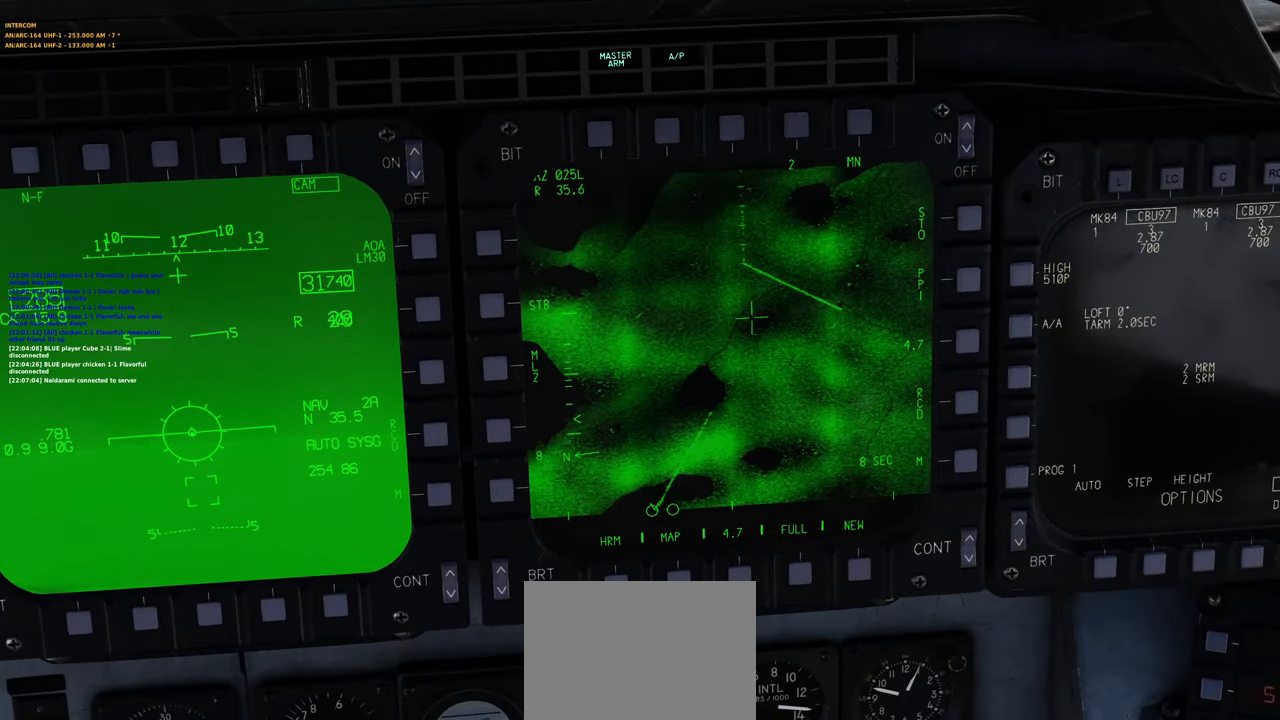
{"buttons": [], "left_stick": "center", "right_stick": "center", "events": [[200, "L1", "up"]]}
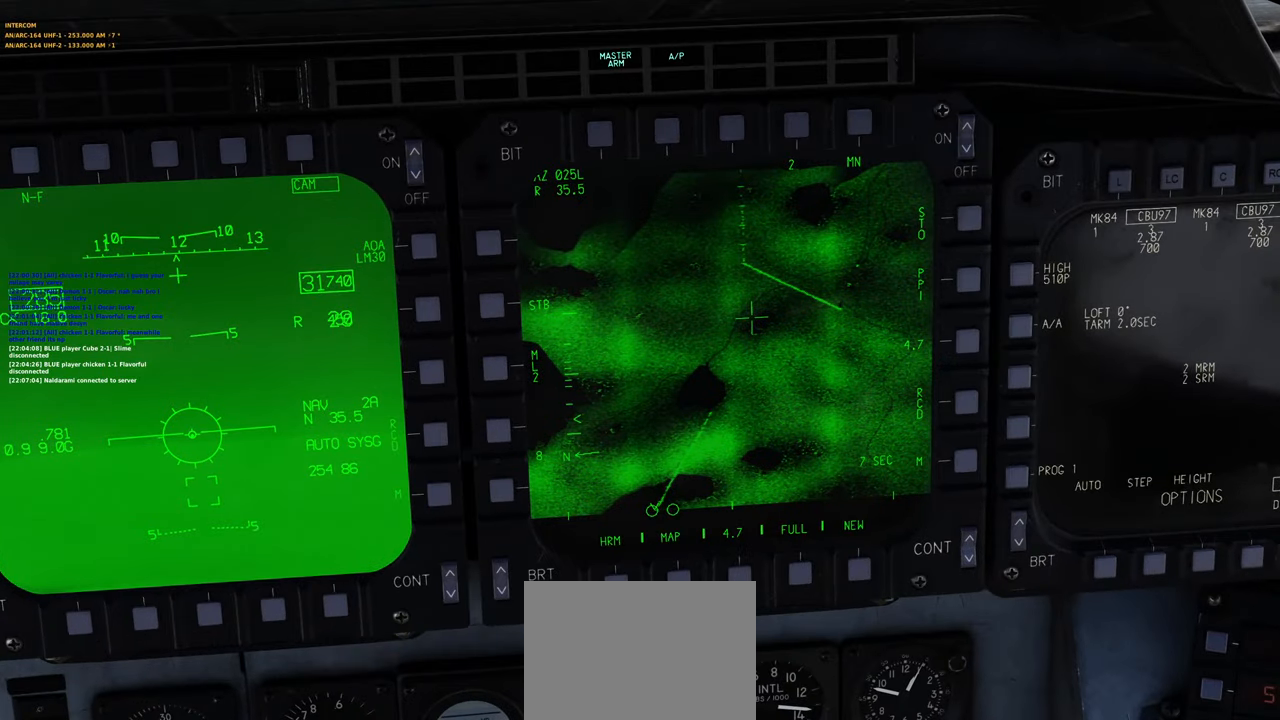
{"buttons": ["L1", "R2"], "left_stick": "center", "right_stick": "center", "events": [[283, "L1", "down"], [417, "R2", "down"]]}
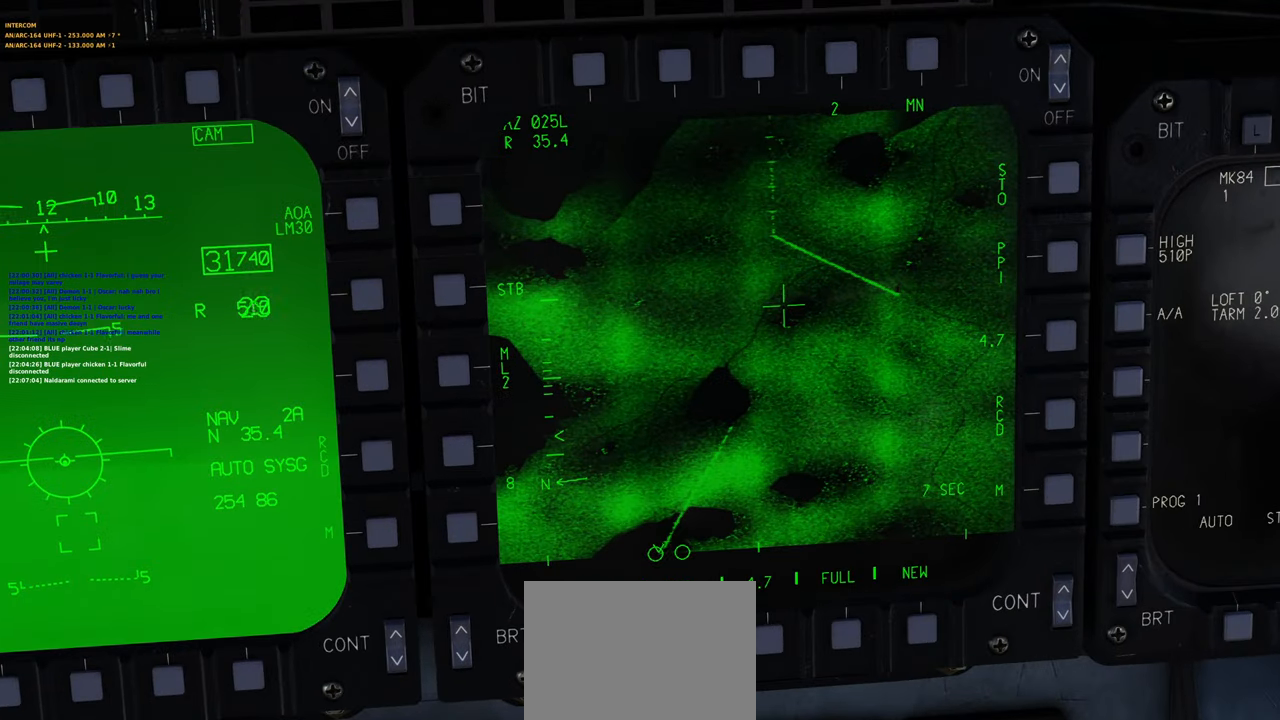
{"buttons": ["L1"], "left_stick": "center", "right_stick": "center", "events": [[33, "R2", "up"]]}
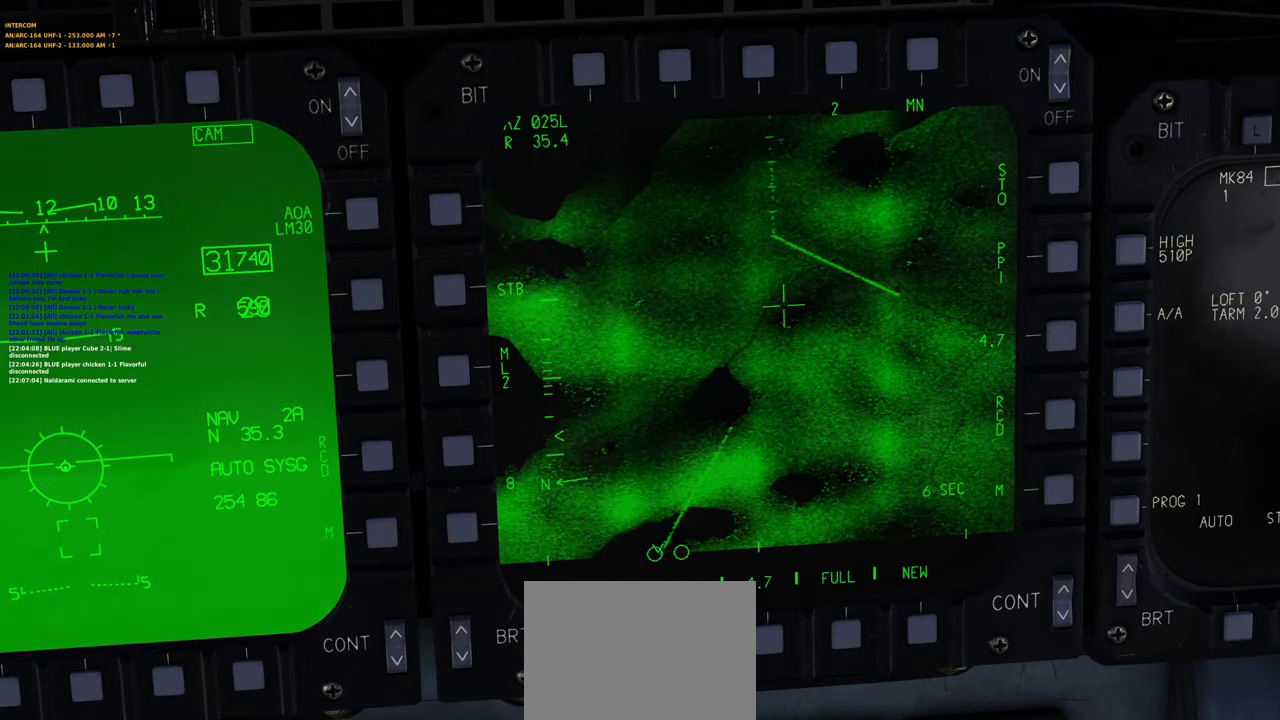
{"buttons": ["L1"], "left_stick": "center", "right_stick": "center", "events": []}
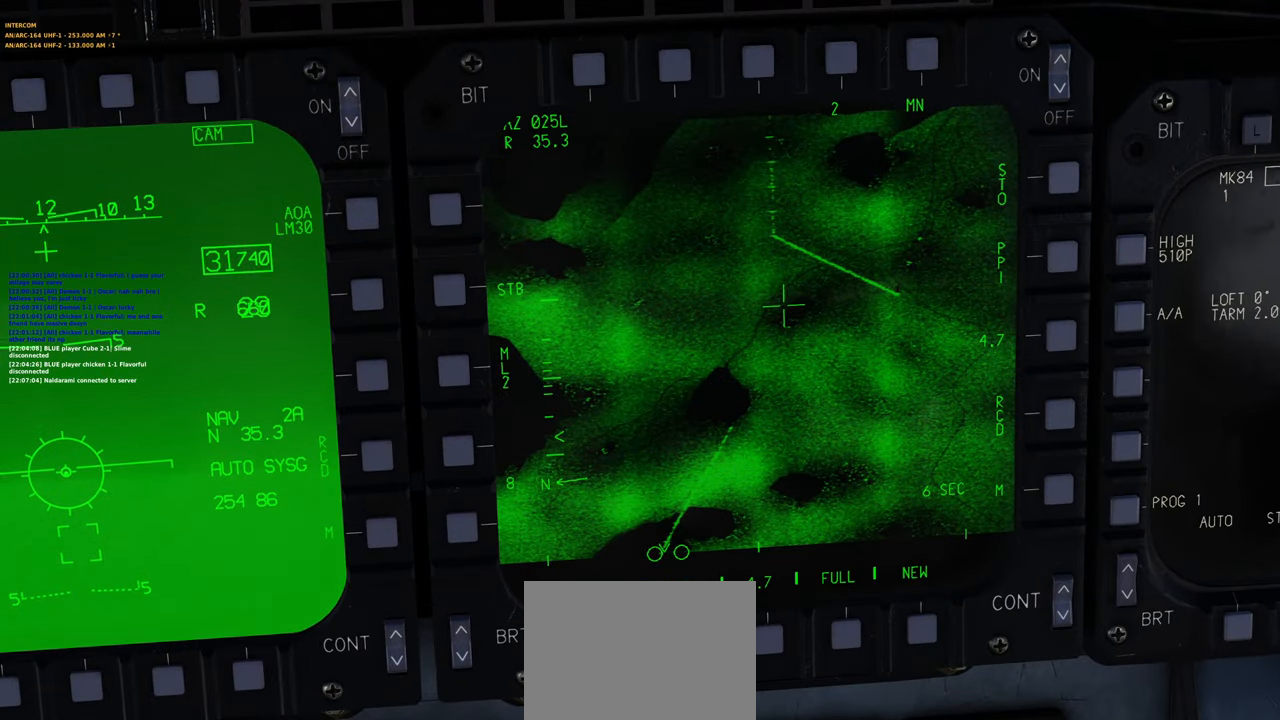
{"buttons": ["L1"], "left_stick": "center", "right_stick": "center", "events": []}
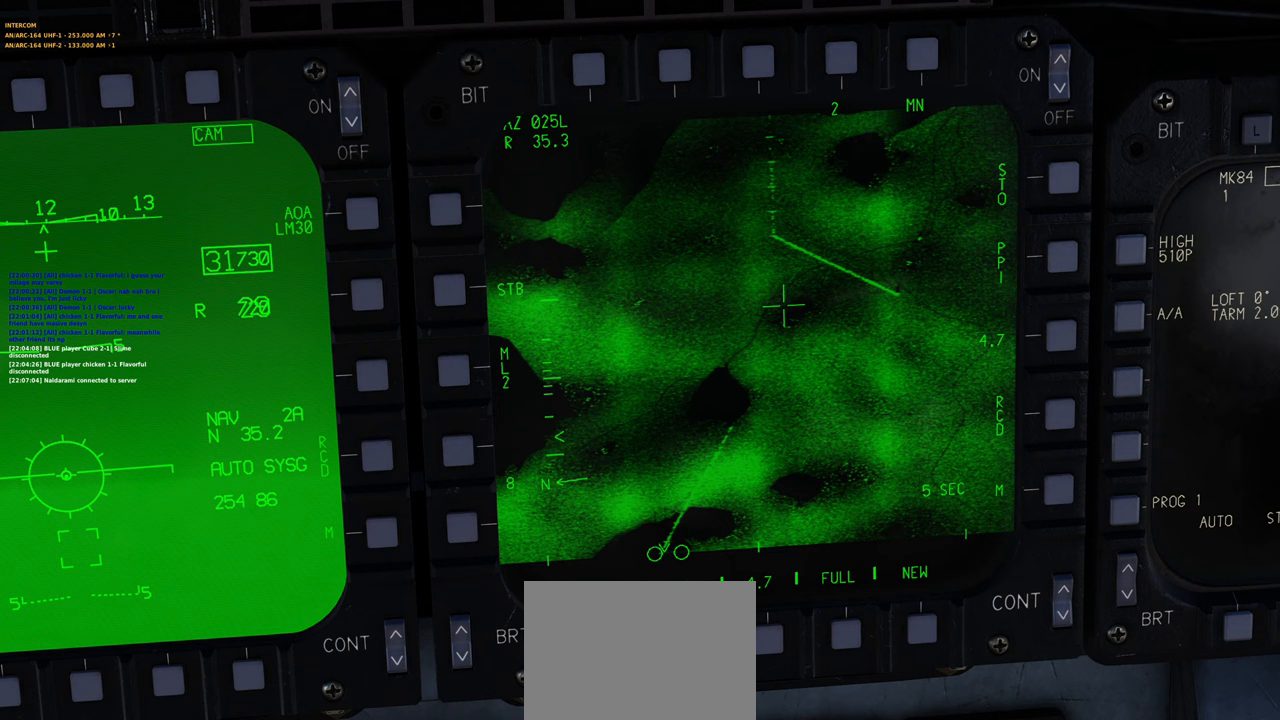
{"buttons": ["L1"], "left_stick": "center", "right_stick": "center", "events": []}
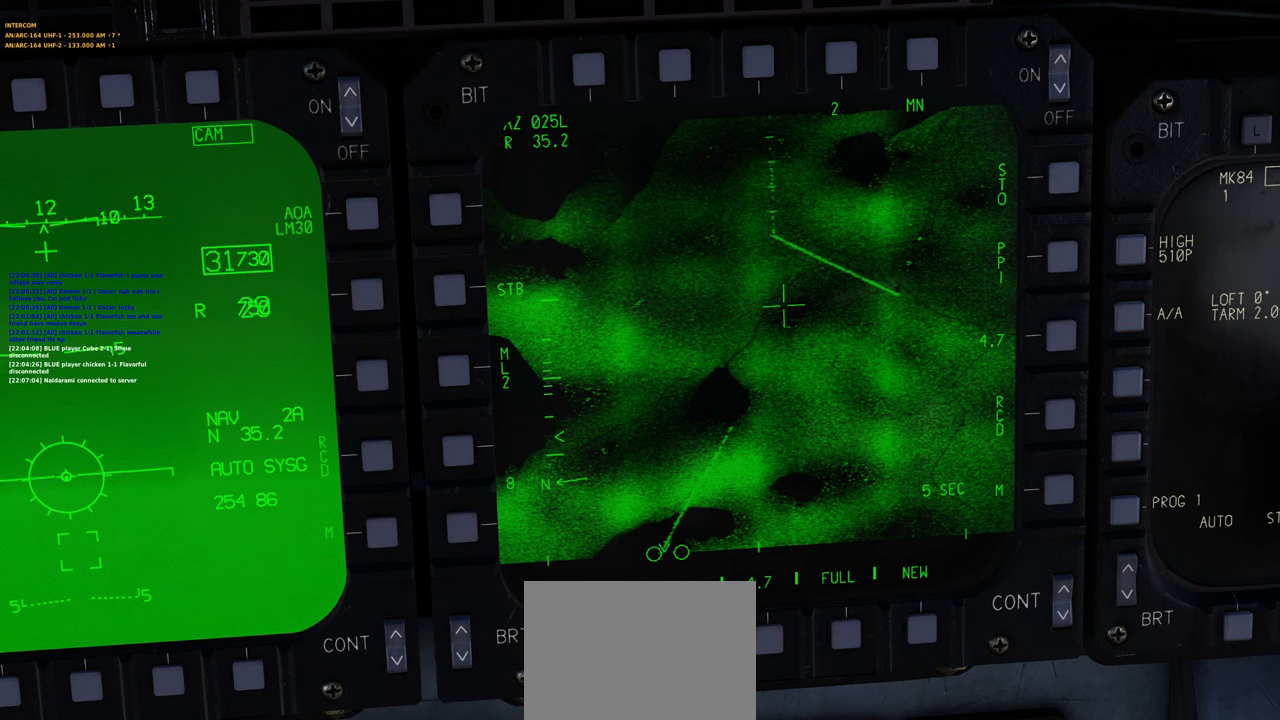
{"buttons": ["L1"], "left_stick": "center", "right_stick": "center", "events": []}
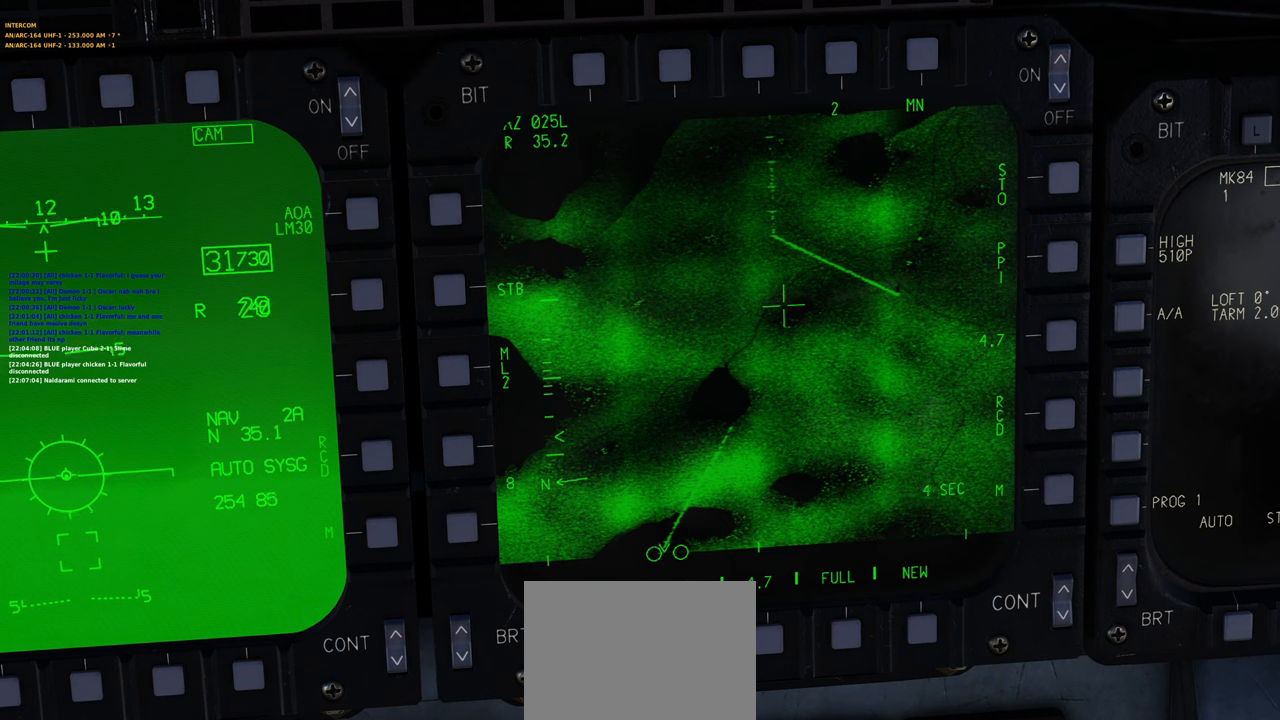
{"buttons": ["L1"], "left_stick": "center", "right_stick": "up-right", "events": [[367, "right_stick", "up-right"]]}
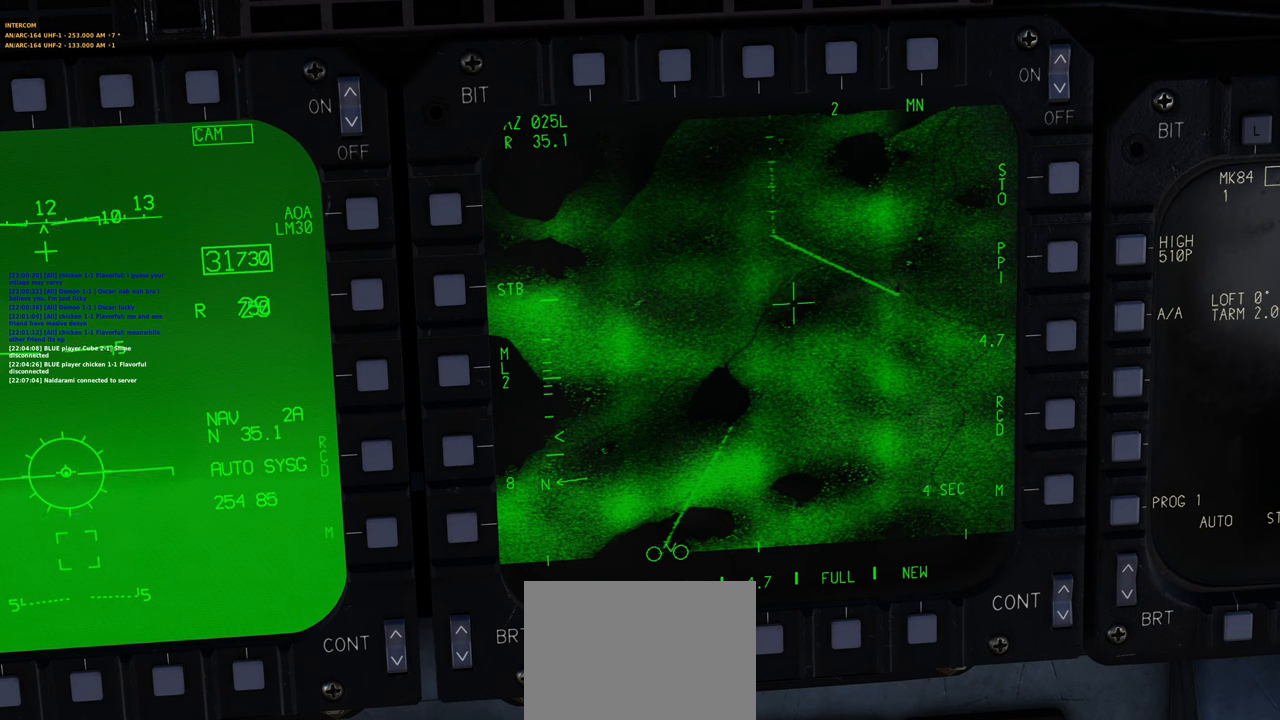
{"buttons": ["L1"], "left_stick": "center", "right_stick": "up-right", "events": []}
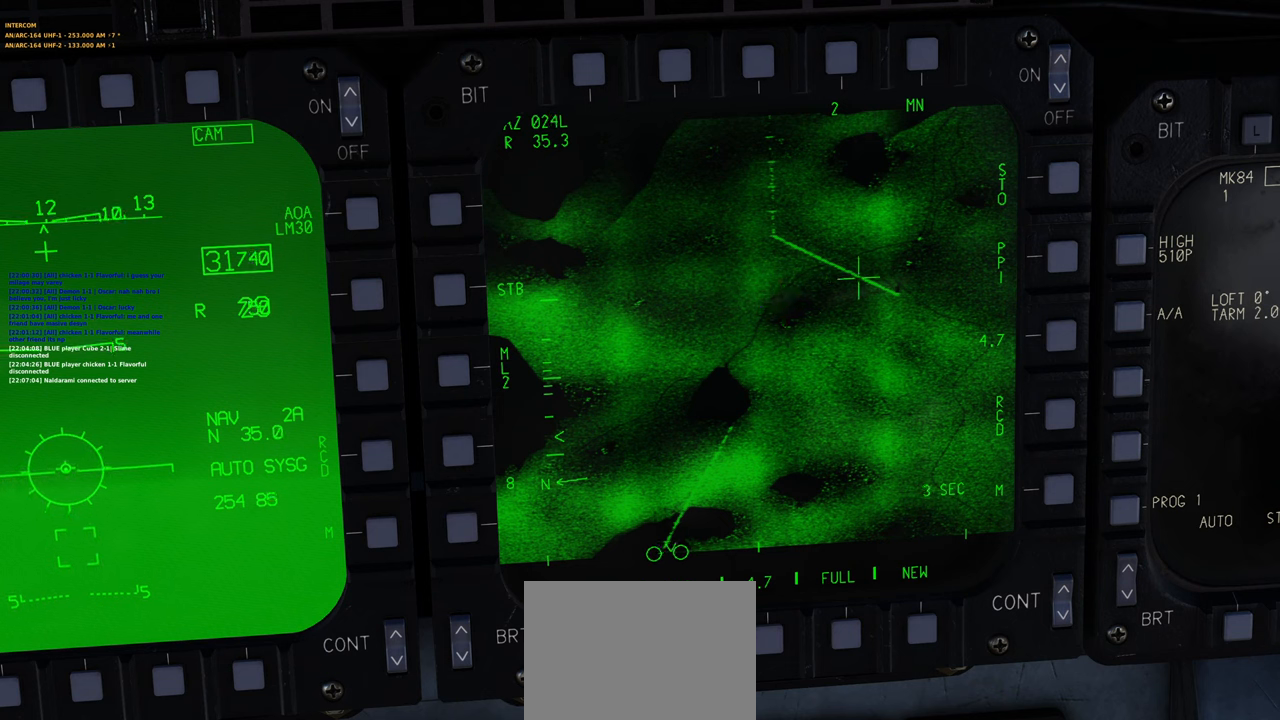
{"buttons": ["L1"], "left_stick": "center", "right_stick": "center", "events": [[367, "right_stick", "center"], [383, "DPAD_UP", "down"], [483, "DPAD_UP", "up"]]}
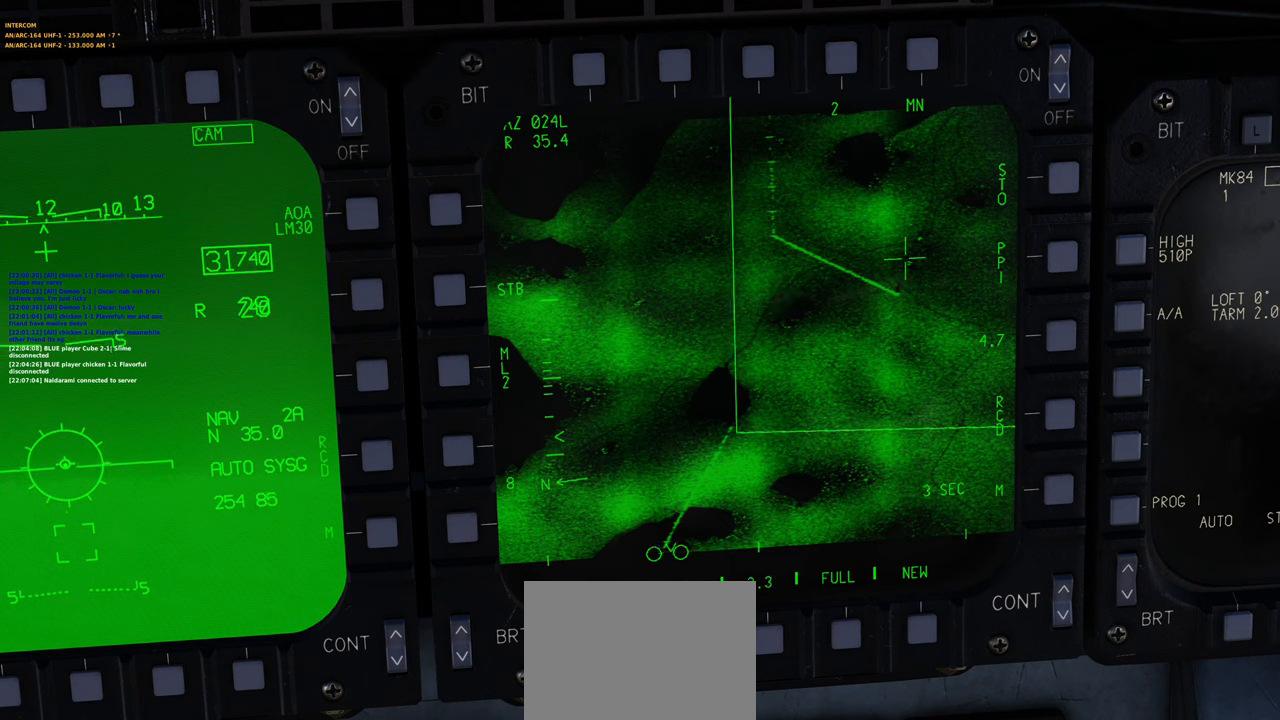
{"buttons": ["L1"], "left_stick": "center", "right_stick": "center", "events": [[100, "right_stick", "up-right"], [233, "right_stick", "center"]]}
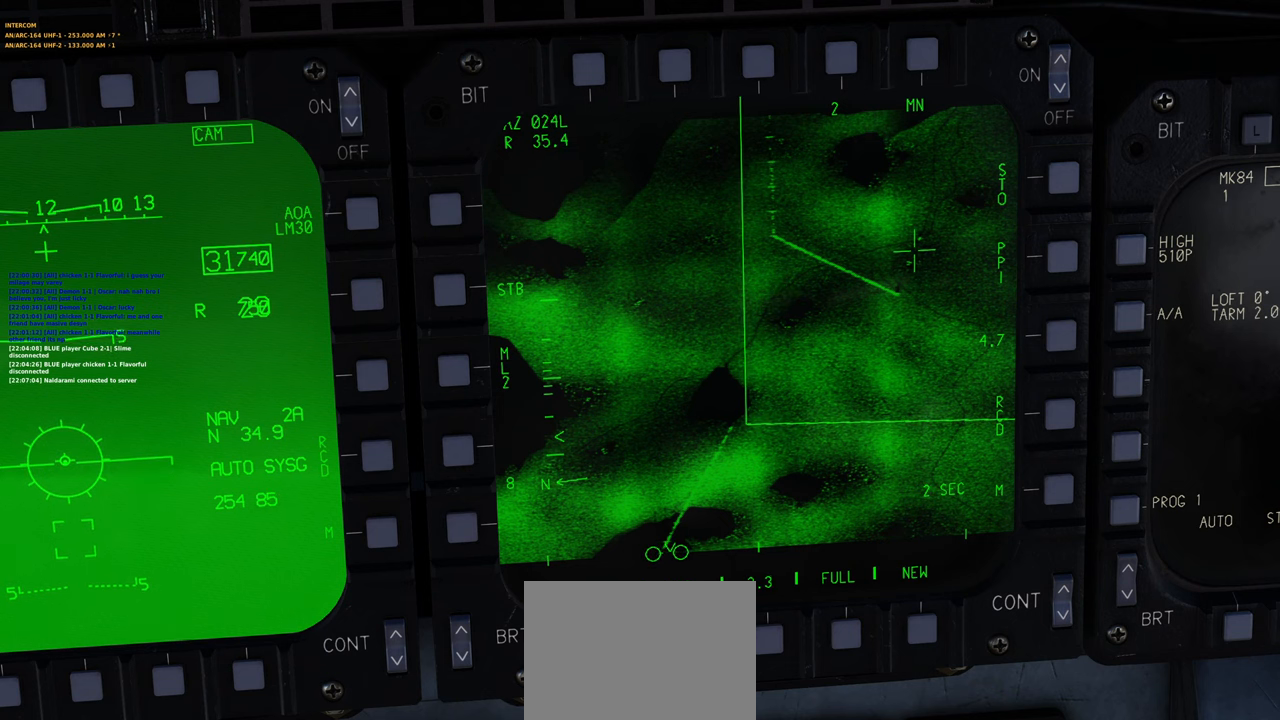
{"buttons": ["L1"], "left_stick": "center", "right_stick": "center", "events": [[100, "DPAD_UP", "down"], [217, "DPAD_UP", "up"]]}
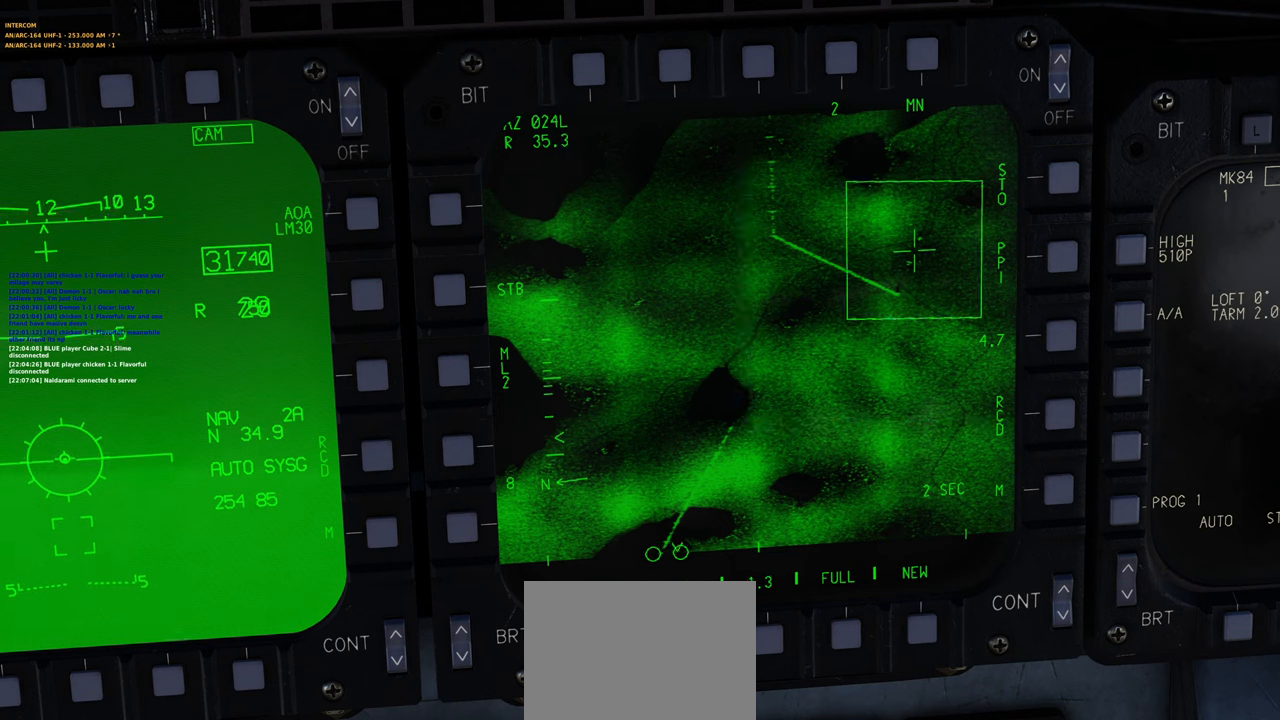
{"buttons": ["L1"], "left_stick": "center", "right_stick": "center", "events": [[117, "R3", "down"], [217, "R3", "up"]]}
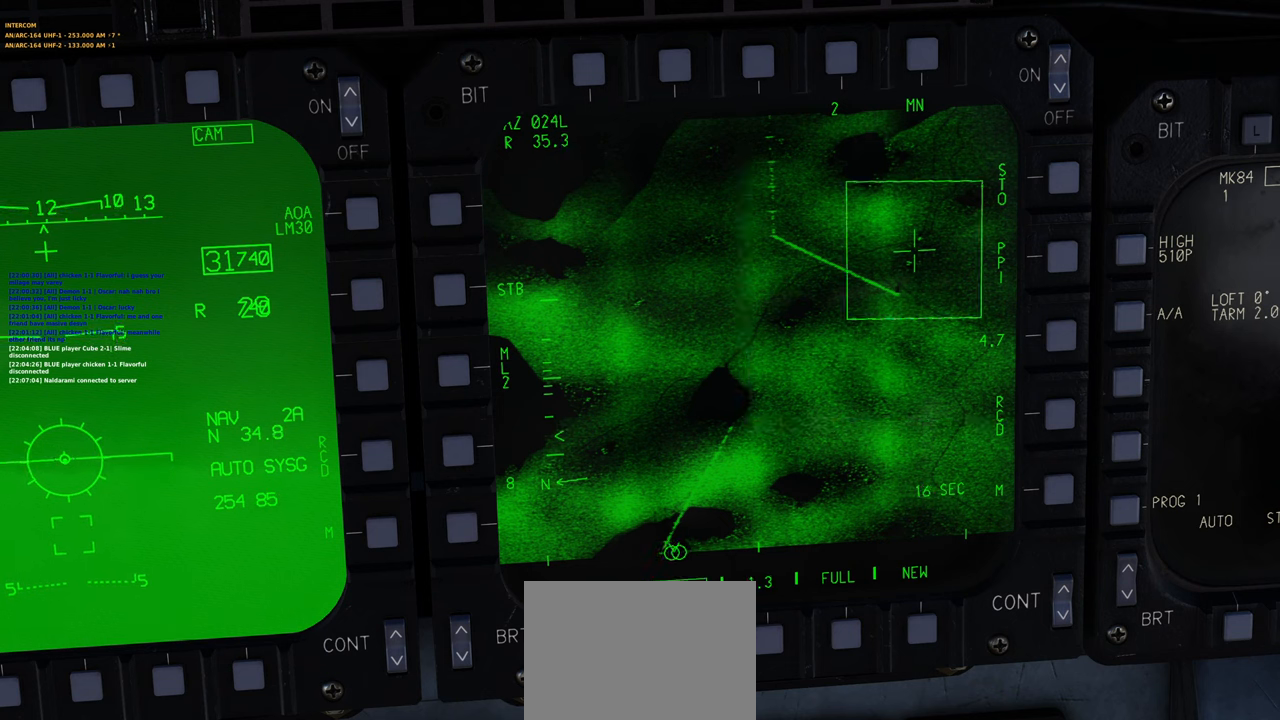
{"buttons": [], "left_stick": "center", "right_stick": "center", "events": [[167, "L1", "up"]]}